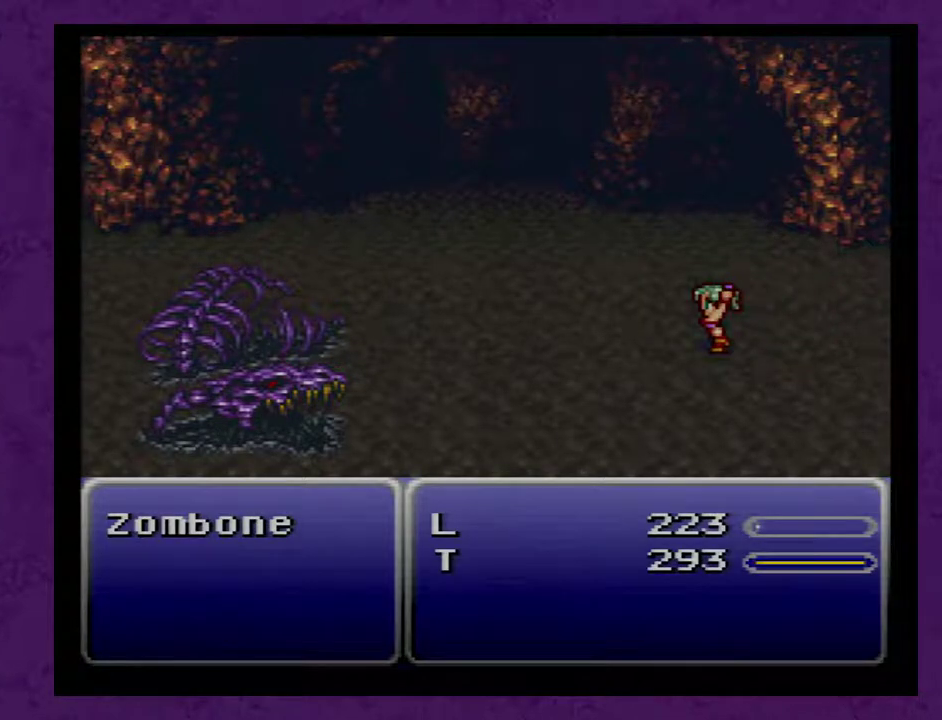
Gameplay with a controller (Nintendo layout); each line is a JSON object with the inputs held at the frame after it. "events" lists button and stick changes between this image and that frame as [ms after this image, input, new state], when the widget could be followed in between. Not read: L3 R3.
{"buttons": [], "events": []}
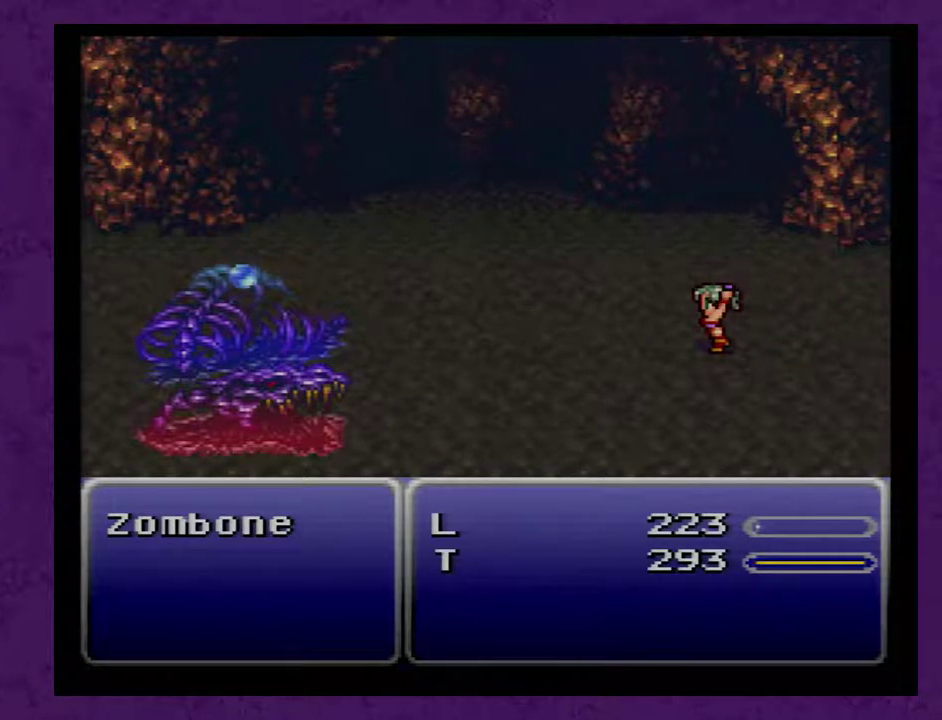
{"buttons": [], "events": []}
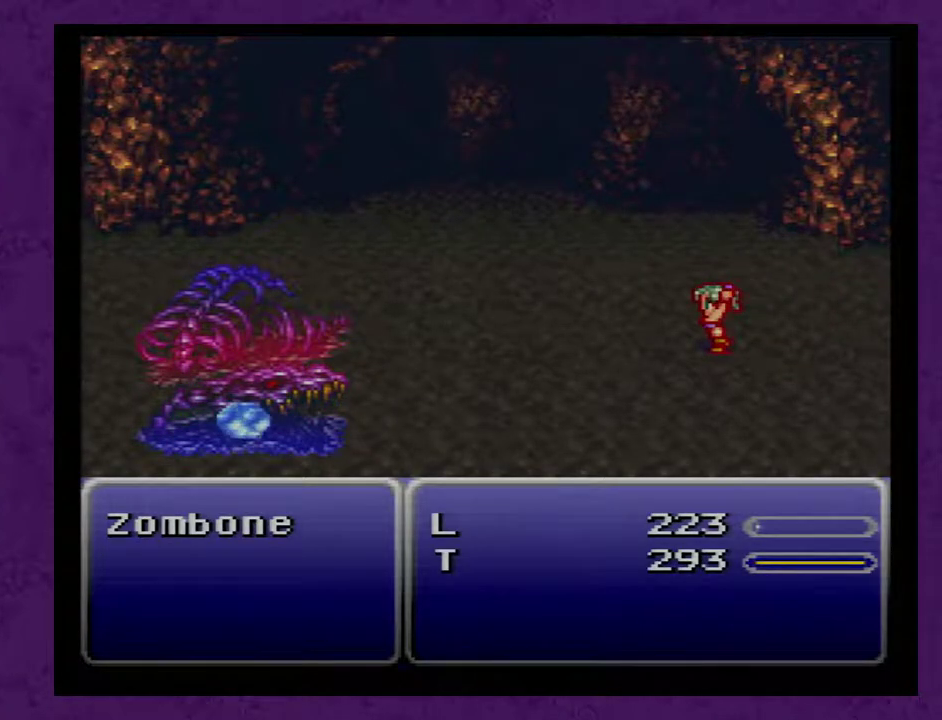
{"buttons": [], "events": []}
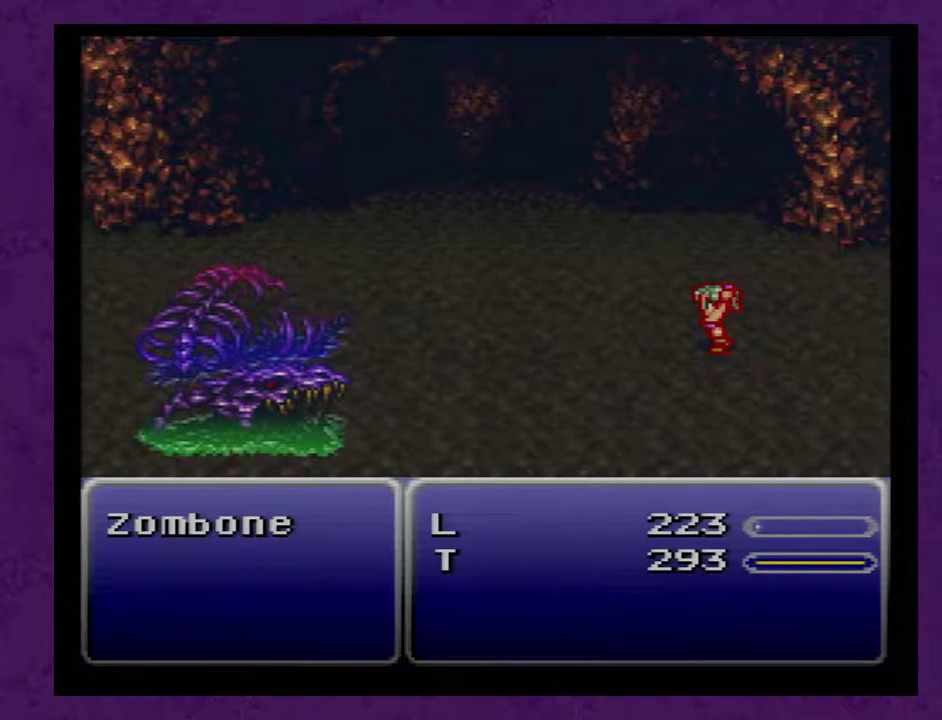
{"buttons": ["A"], "events": [[167, "A", "down"]]}
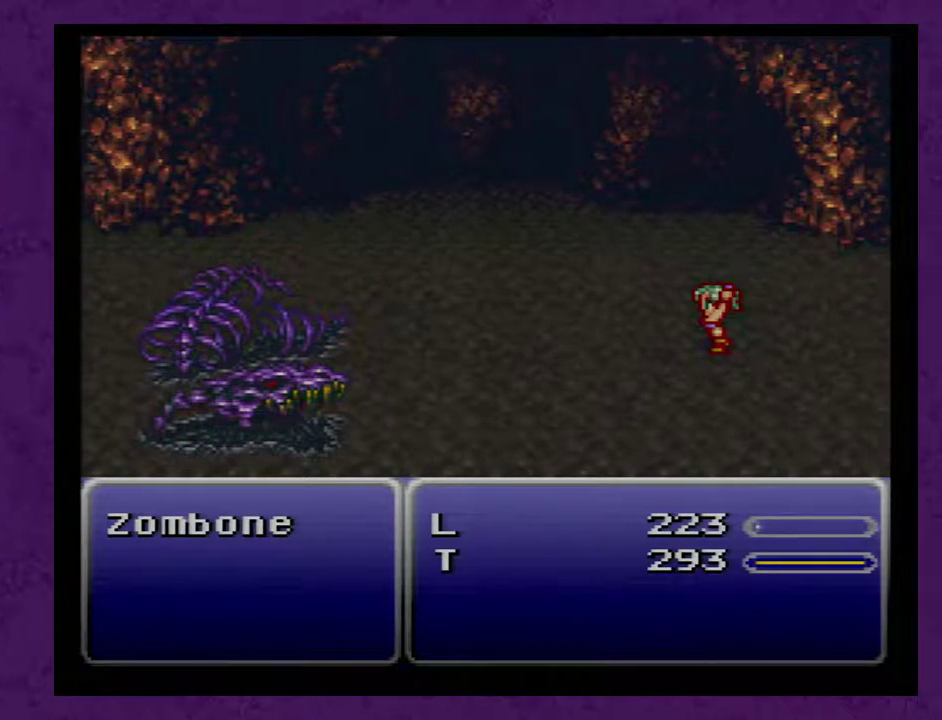
{"buttons": ["A"], "events": []}
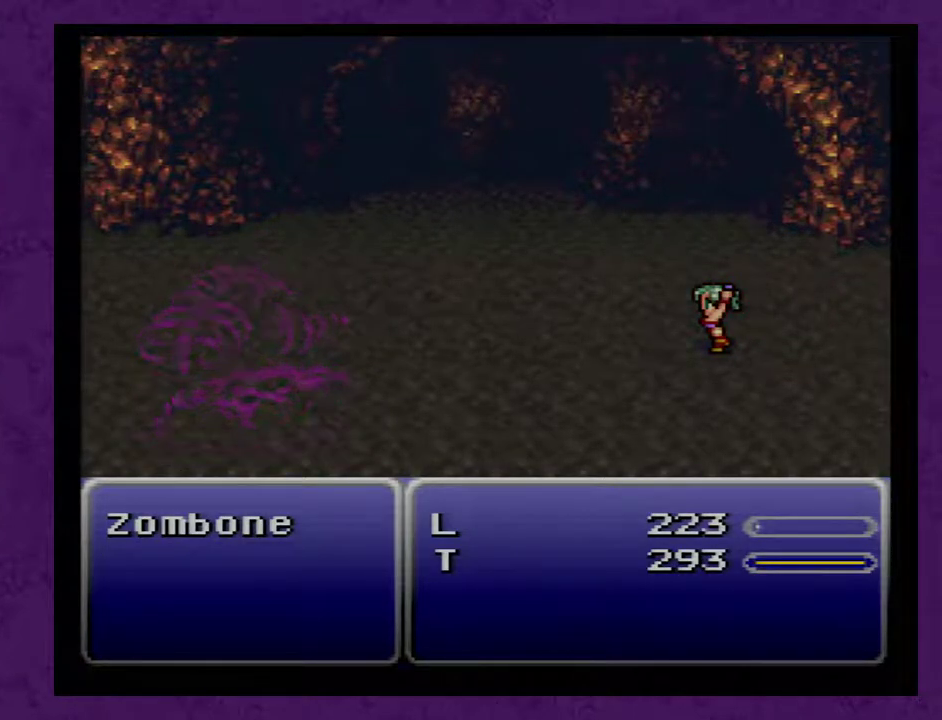
{"buttons": ["A"], "events": []}
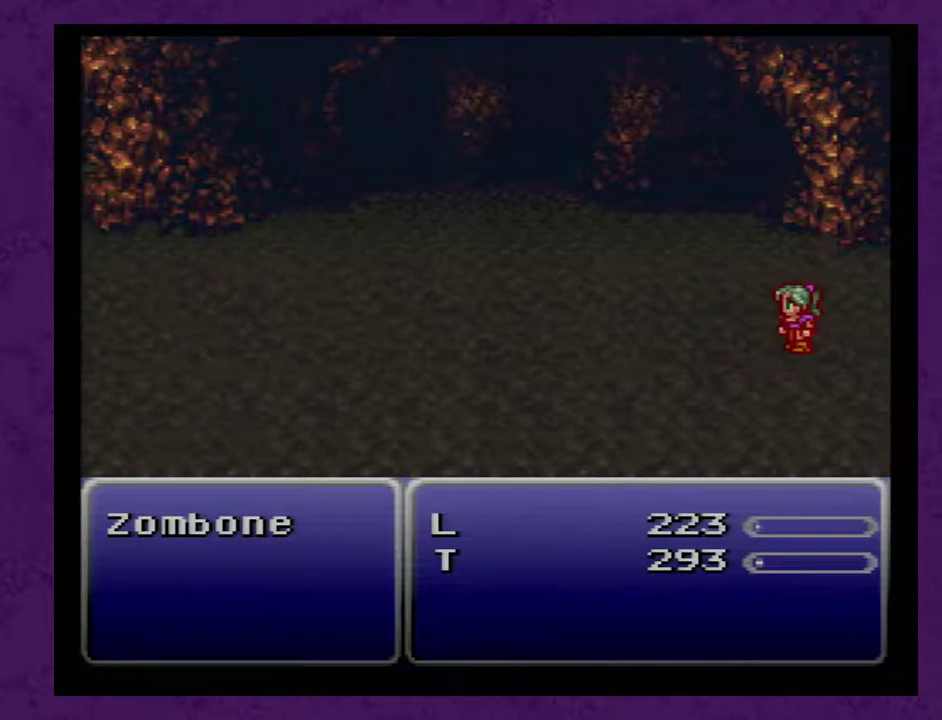
{"buttons": ["A"], "events": []}
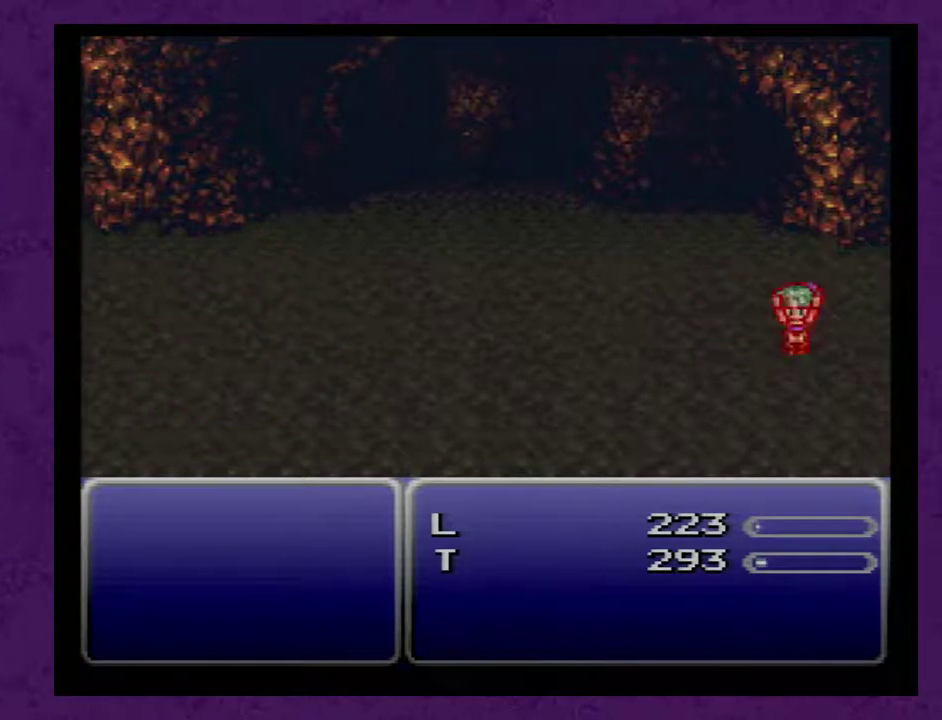
{"buttons": ["A"], "events": []}
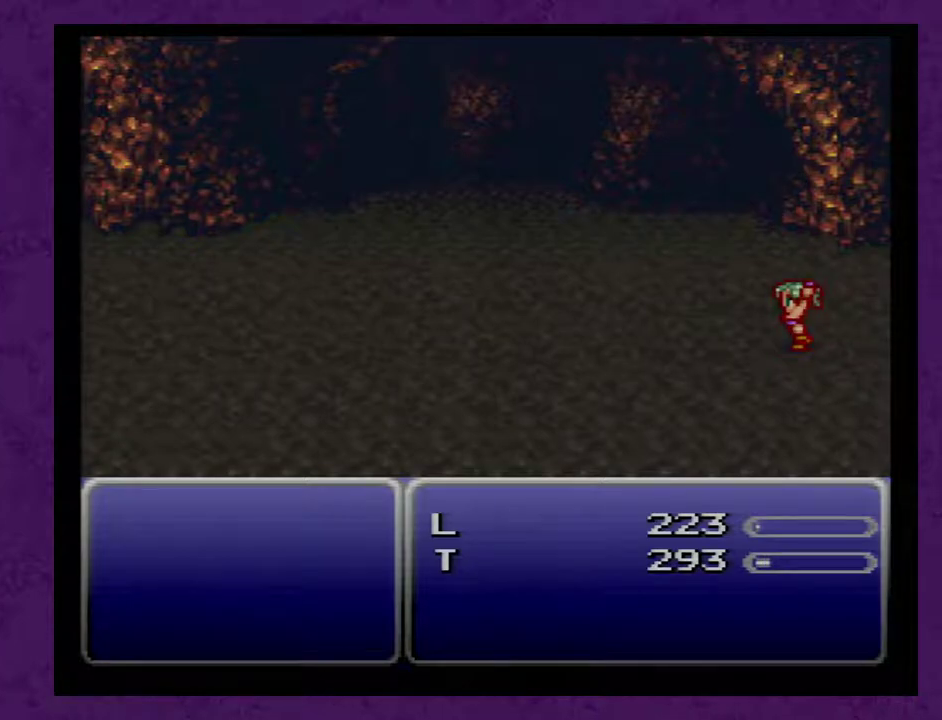
{"buttons": ["A"], "events": []}
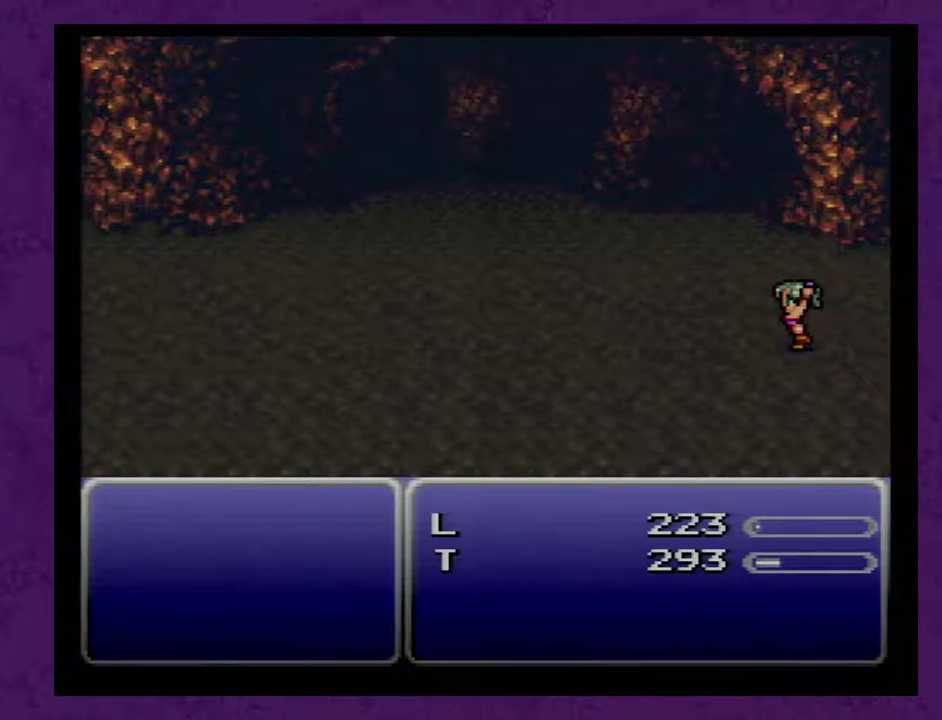
{"buttons": ["A"], "events": []}
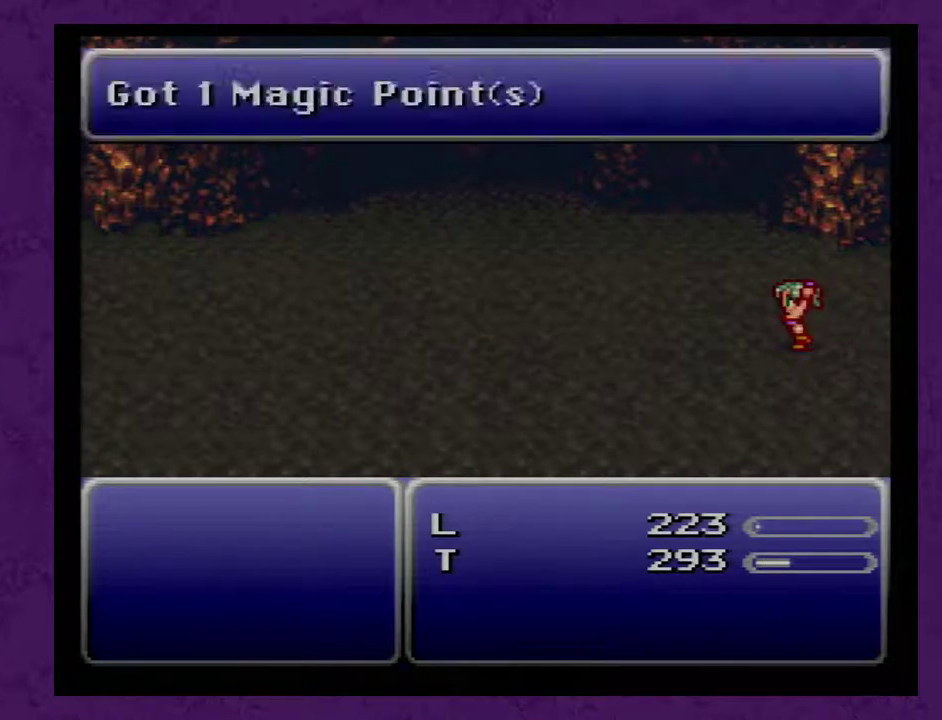
{"buttons": ["A", "DPAD_RIGHT"], "events": [[417, "DPAD_RIGHT", "down"]]}
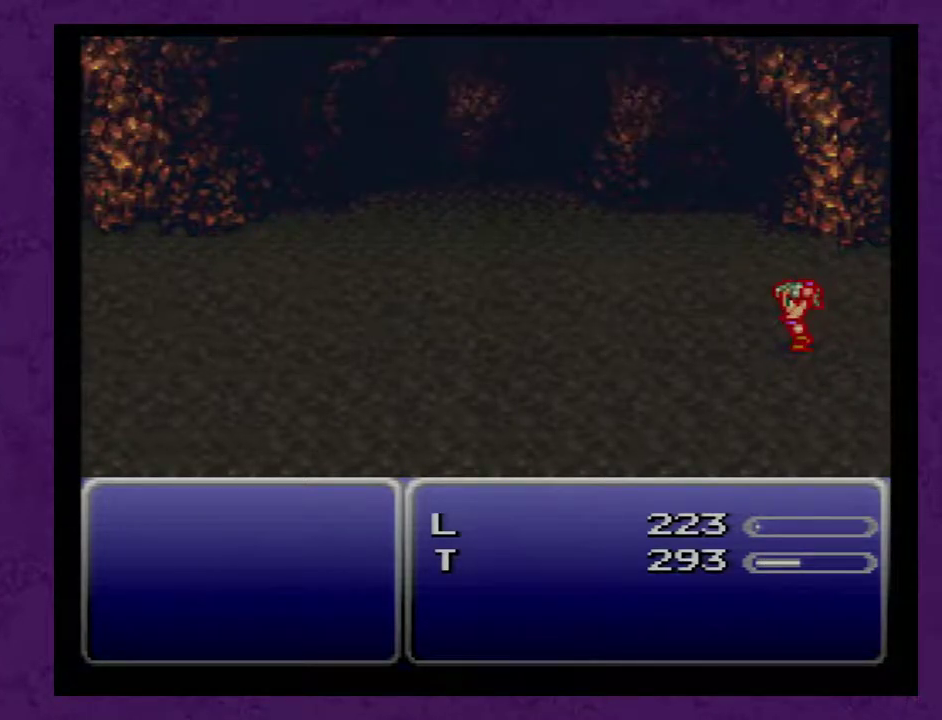
{"buttons": ["A", "DPAD_RIGHT"], "events": []}
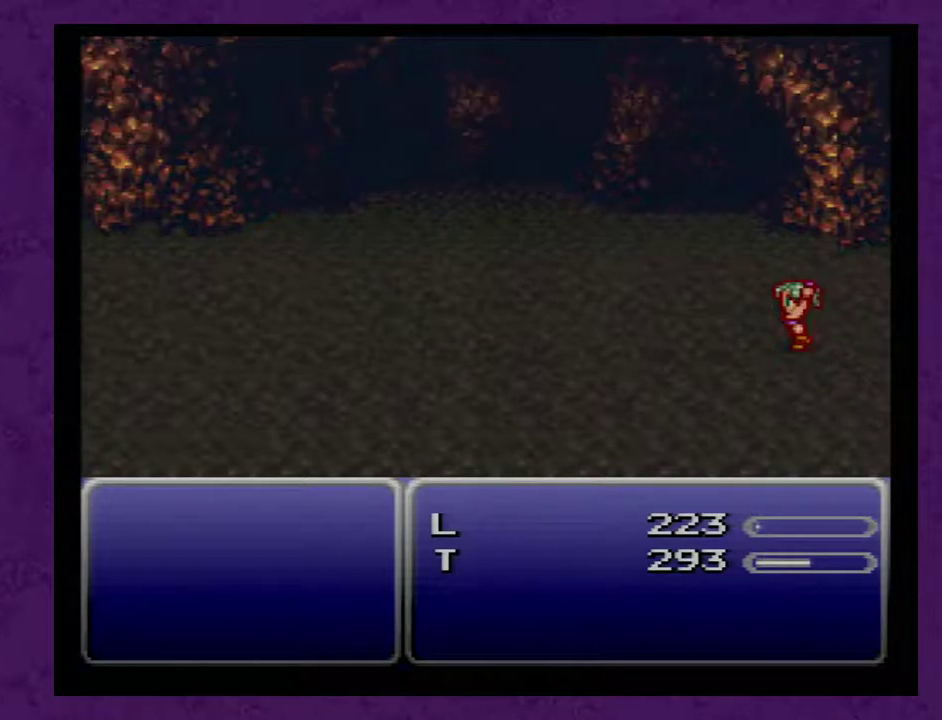
{"buttons": ["A", "DPAD_RIGHT"], "events": []}
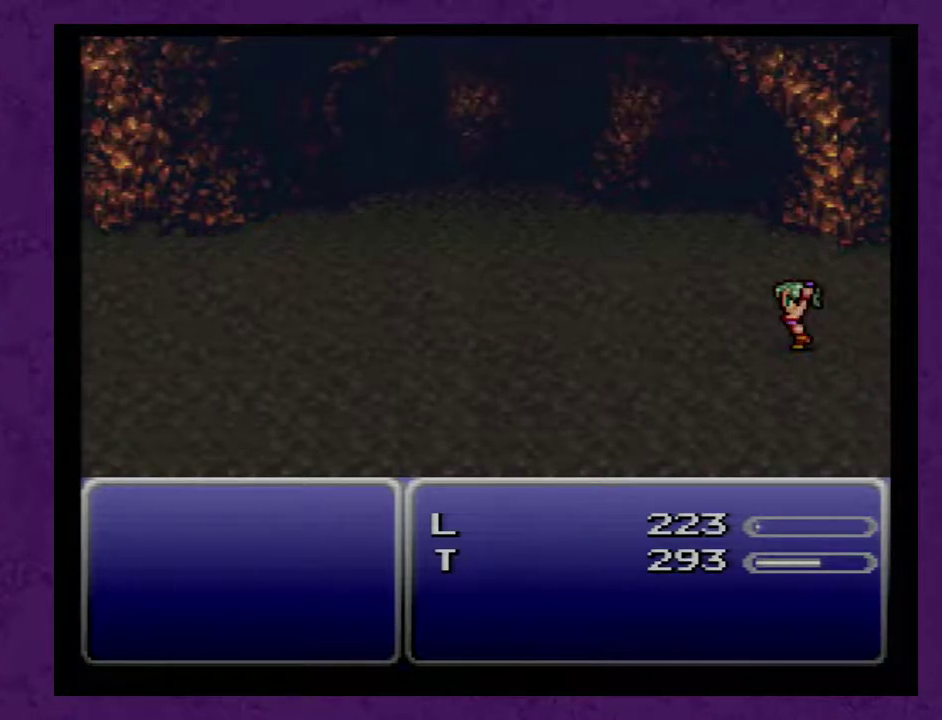
{"buttons": ["A", "DPAD_RIGHT"], "events": []}
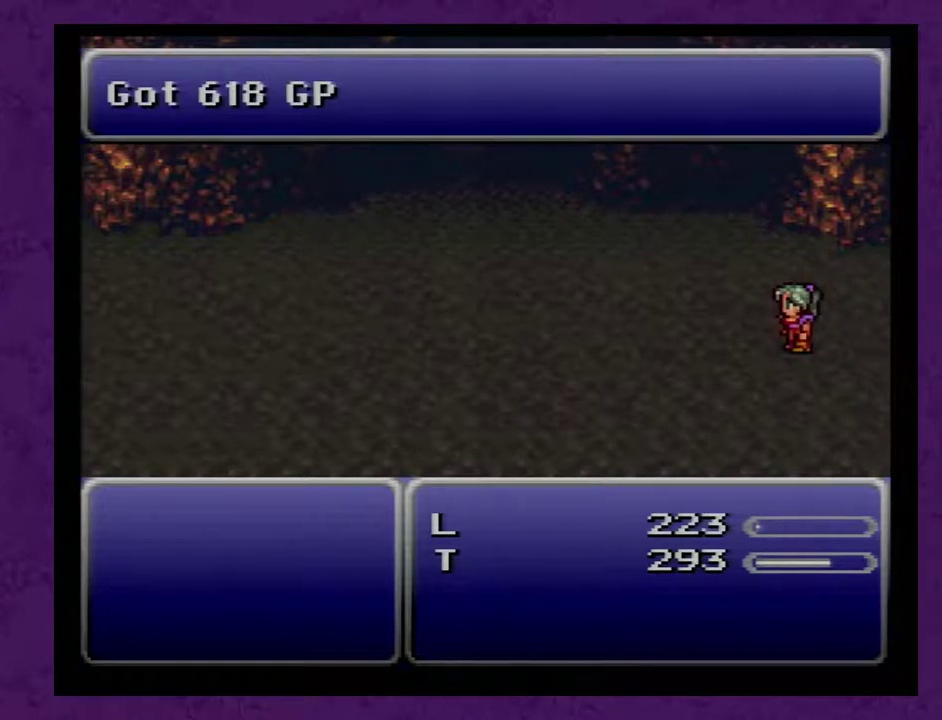
{"buttons": ["DPAD_RIGHT"], "events": [[400, "A", "up"]]}
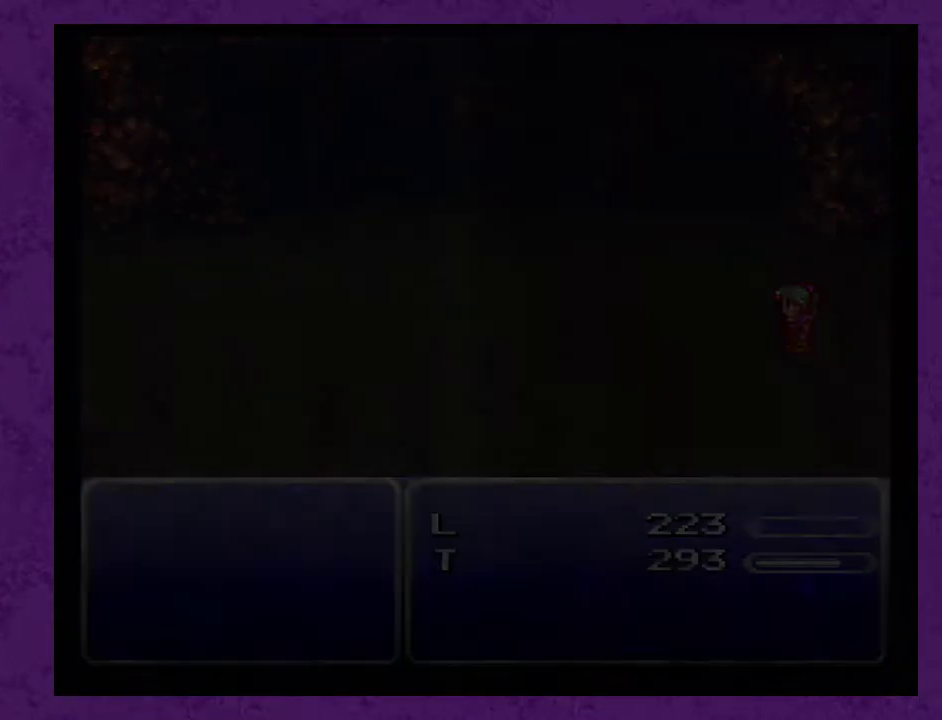
{"buttons": ["DPAD_RIGHT"], "events": []}
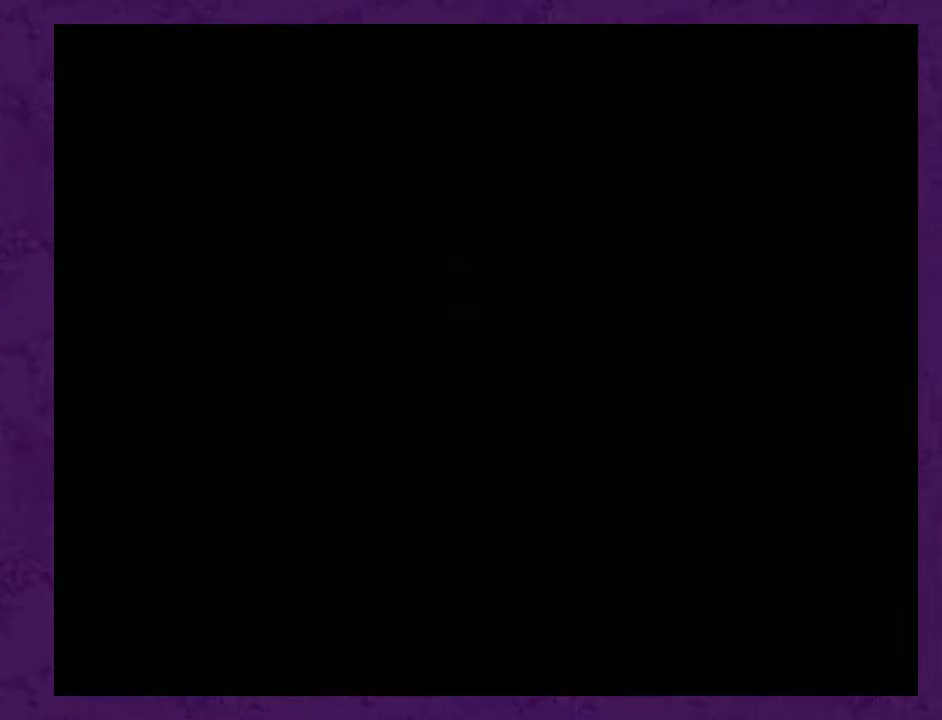
{"buttons": ["DPAD_RIGHT"], "events": []}
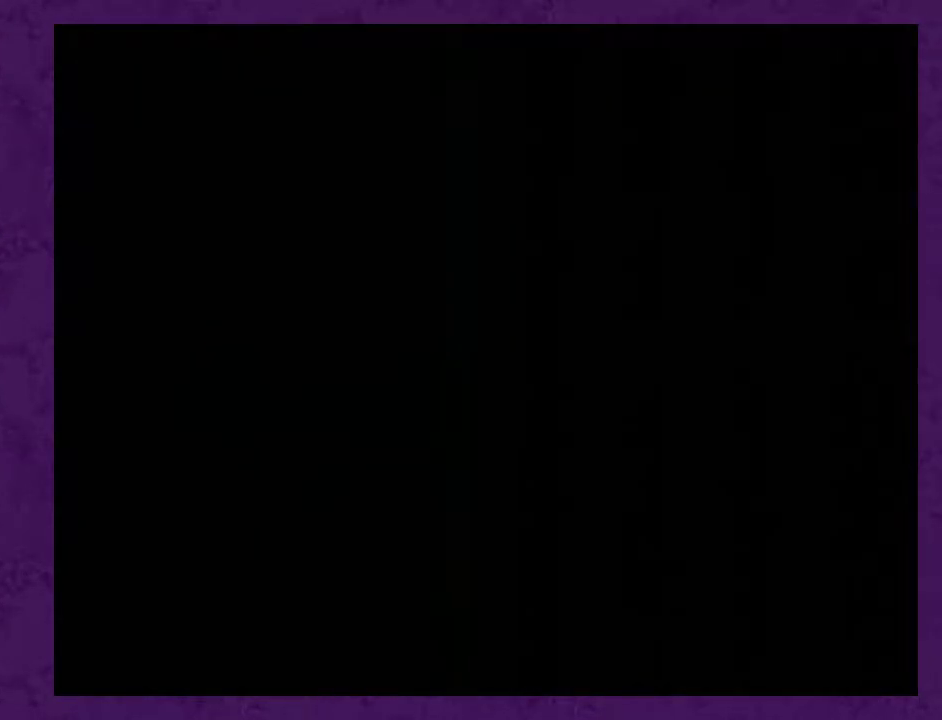
{"buttons": ["DPAD_RIGHT"], "events": []}
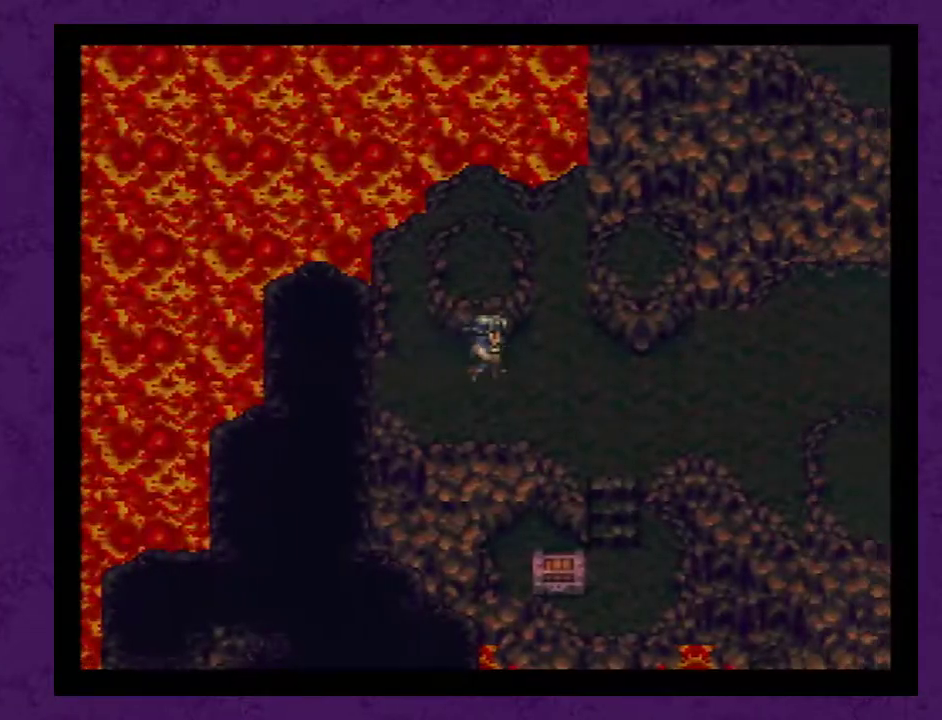
{"buttons": ["DPAD_DOWN"], "events": [[183, "DPAD_RIGHT", "up"], [200, "DPAD_DOWN", "down"]]}
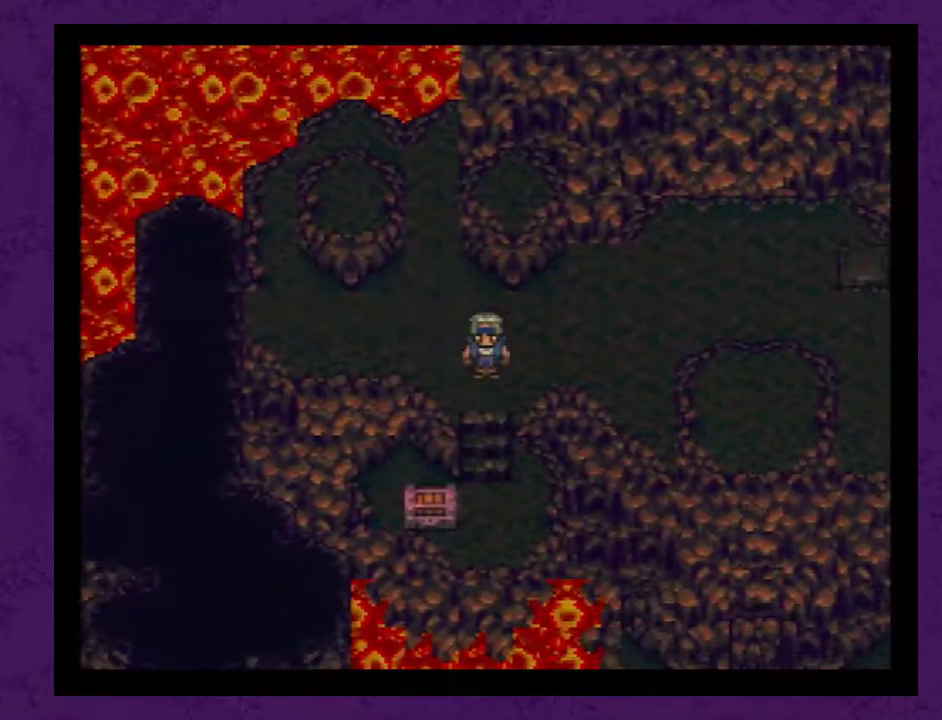
{"buttons": ["A"], "events": [[333, "DPAD_DOWN", "up"], [333, "DPAD_LEFT", "down"], [417, "A", "down"], [450, "DPAD_LEFT", "up"]]}
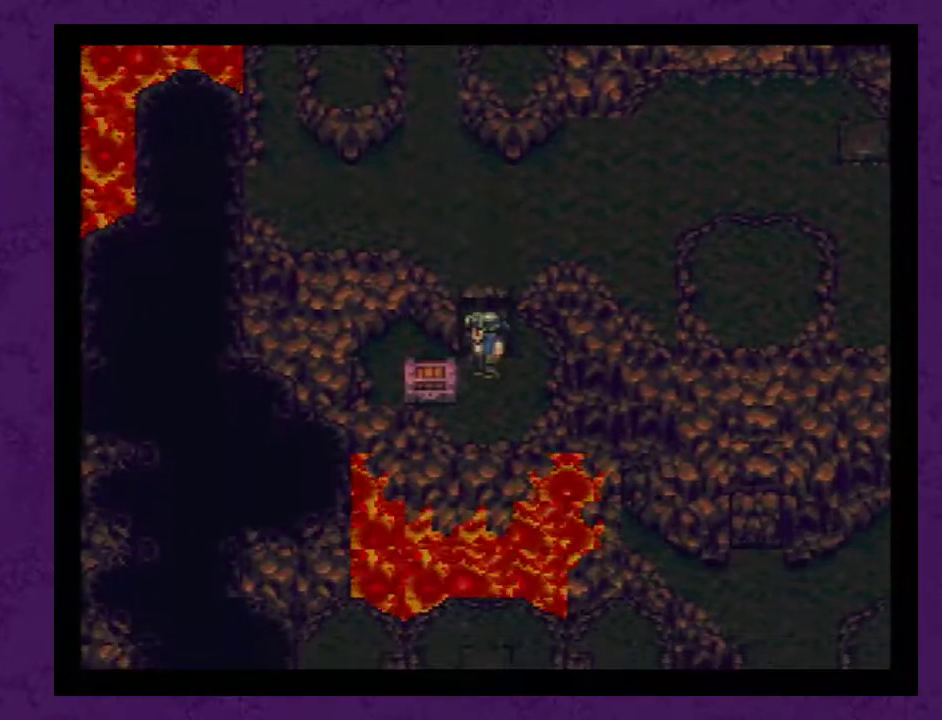
{"buttons": [], "events": [[50, "A", "up"]]}
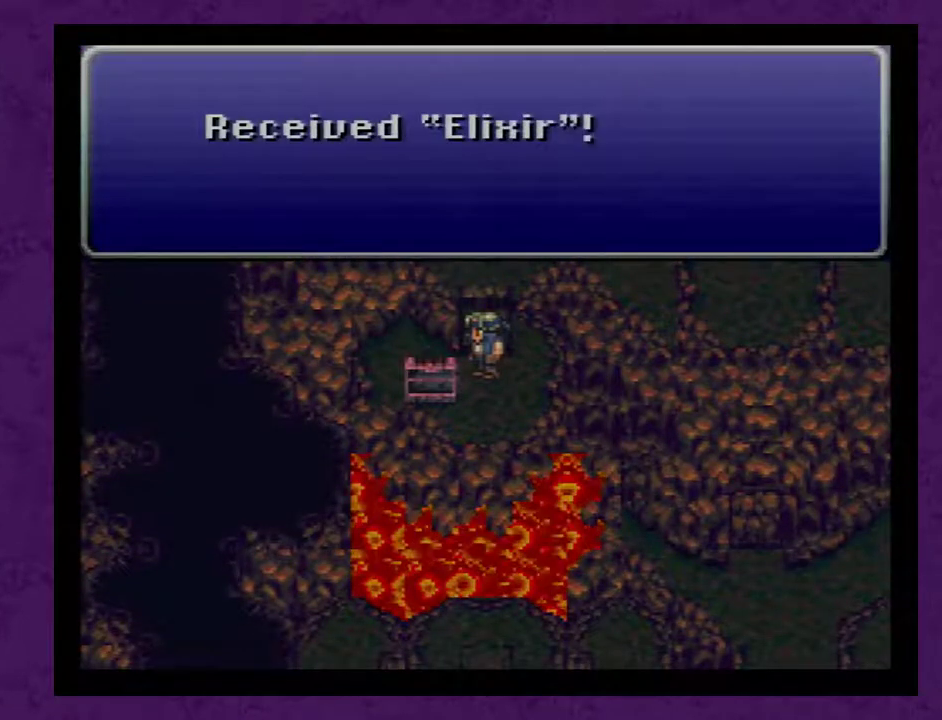
{"buttons": ["DPAD_UP"], "events": [[167, "A", "down"], [333, "A", "up"], [450, "DPAD_UP", "down"]]}
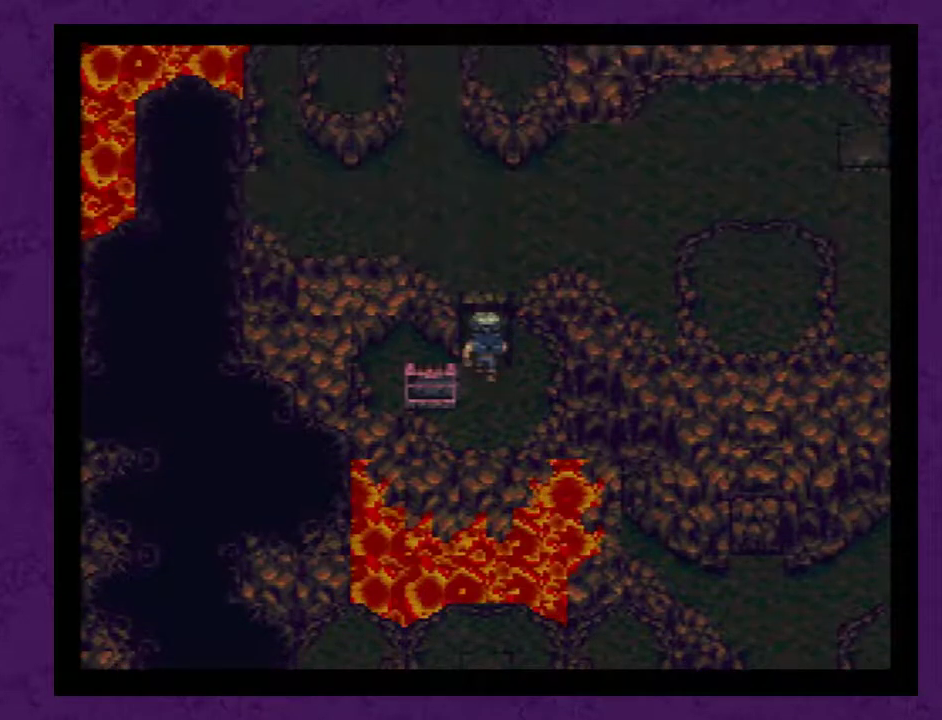
{"buttons": ["DPAD_RIGHT"], "events": [[350, "DPAD_RIGHT", "down"], [350, "DPAD_UP", "up"]]}